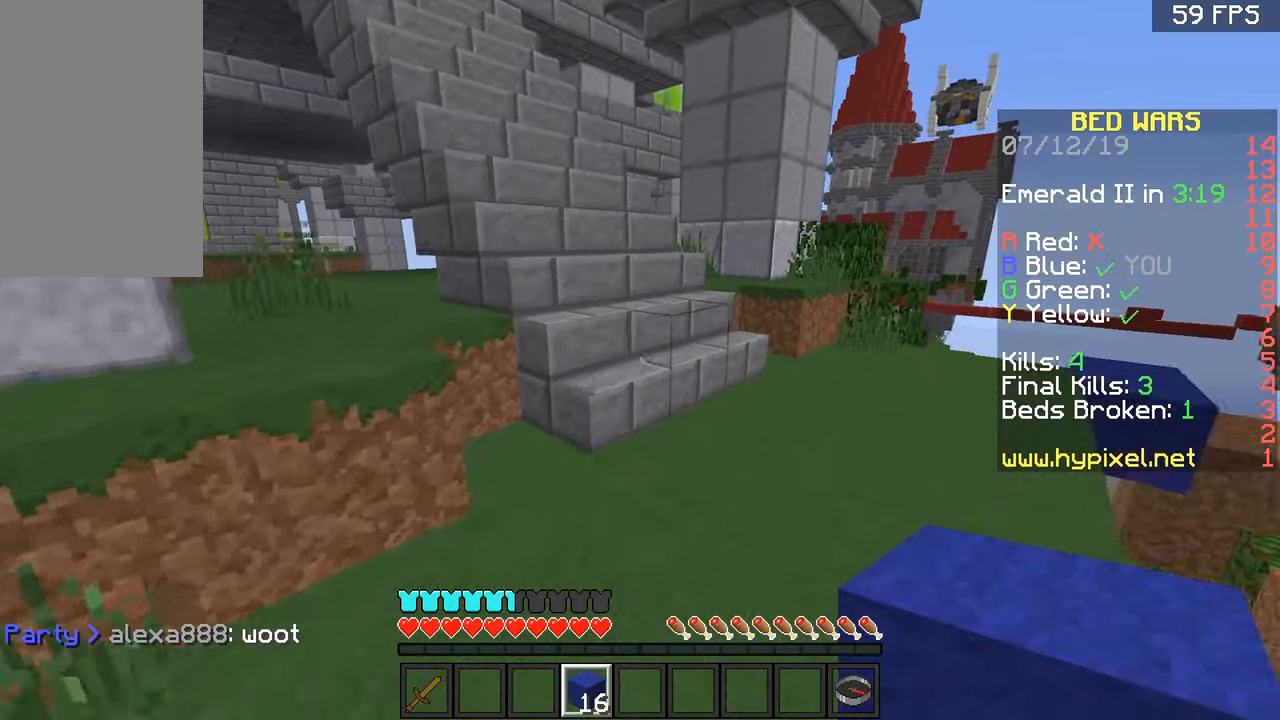
Gameplay with keyboard and mouse; each line is a JSON object with the keys and mouse buttons held at the frame after it. "events" lists presses ("down") and releases ("up") of "a", "d", "s", "space", "w", "mouse_left" and "mouse_right" between this image and that frame as [ms after this image, input, new state], when the widget could be followed in between. "mouse_left", "mouse_right" = the "left", "right" buttons of the "mouse" list. No other keys are recorded. Fast repeated clicks can show as one long hold. Mouse movement is not recorded.
{"keys": ["w"], "mouse": [], "events": [[167, "d", "down"], [417, "d", "up"]]}
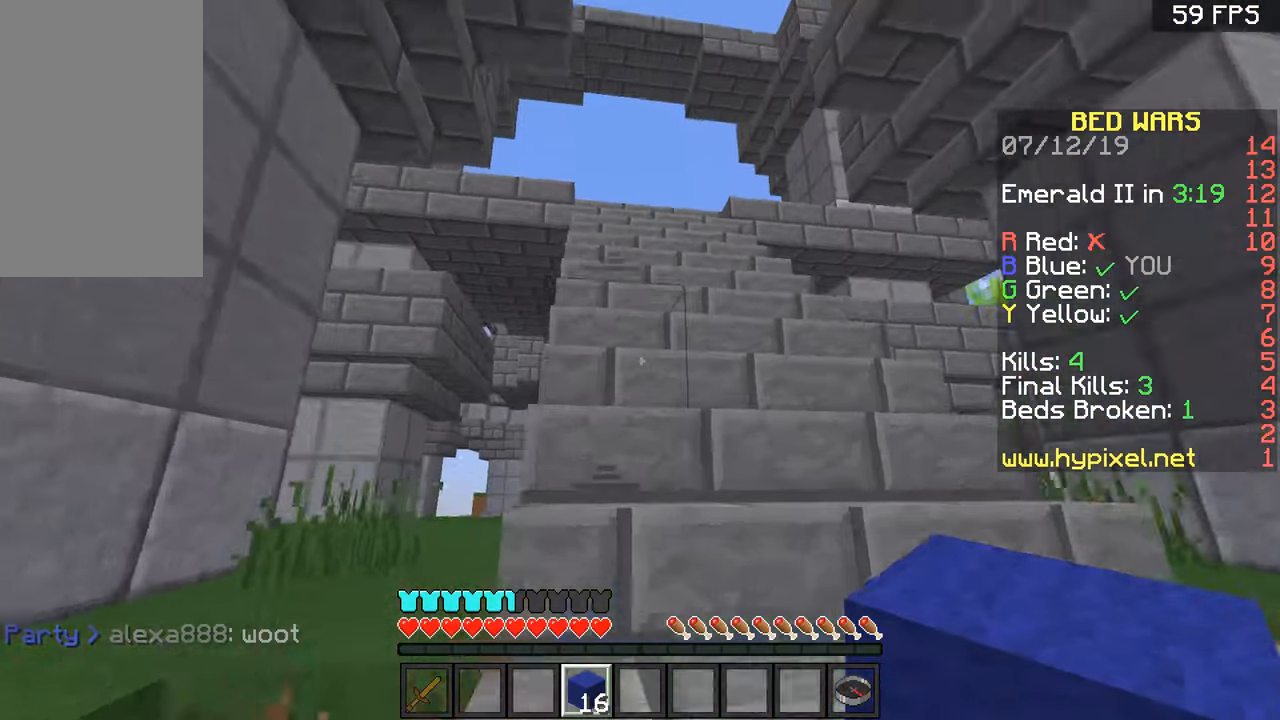
{"keys": ["w"], "mouse": [], "events": [[17, "mouse_left", "down"], [67, "mouse_left", "up"], [117, "mouse_left", "down"], [217, "mouse_left", "up"], [217, "space", "down"], [267, "space", "up"], [367, "space", "down"], [417, "space", "up"]]}
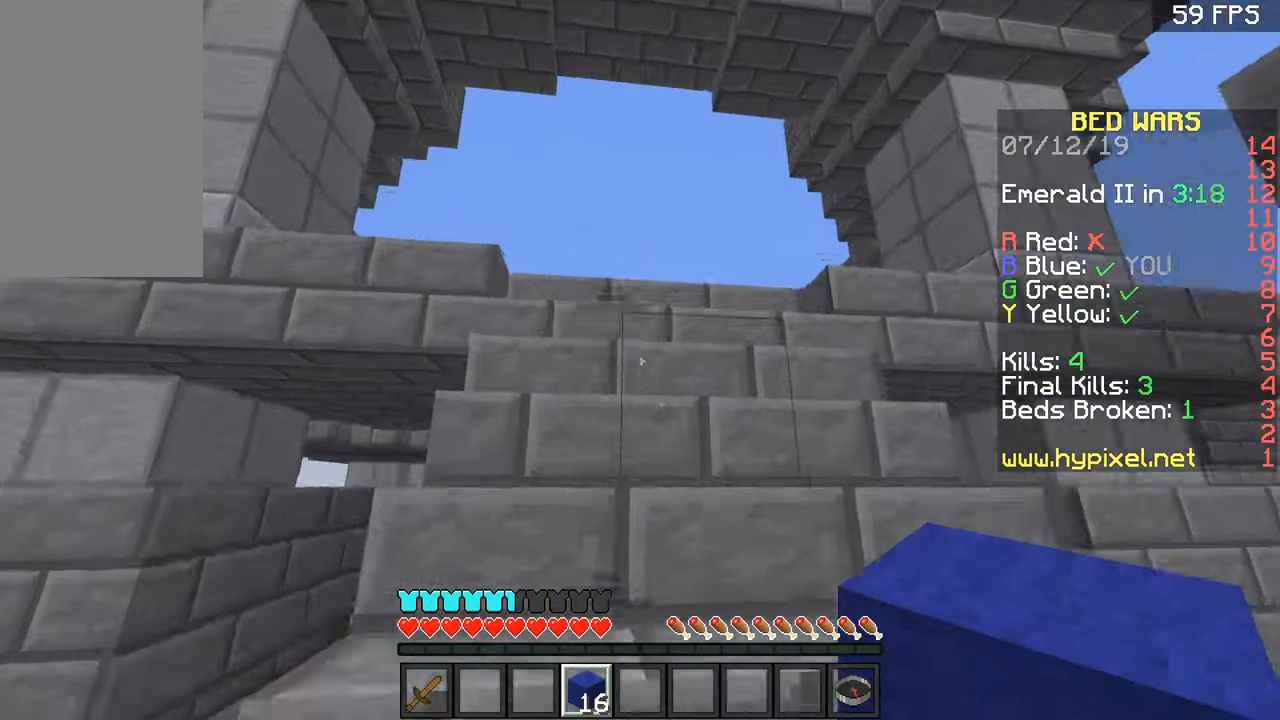
{"keys": ["space", "w"], "mouse": [], "events": [[16, "space", "down"], [67, "space", "up"], [167, "space", "down"], [217, "space", "up"], [317, "space", "down"], [367, "space", "up"], [467, "space", "down"]]}
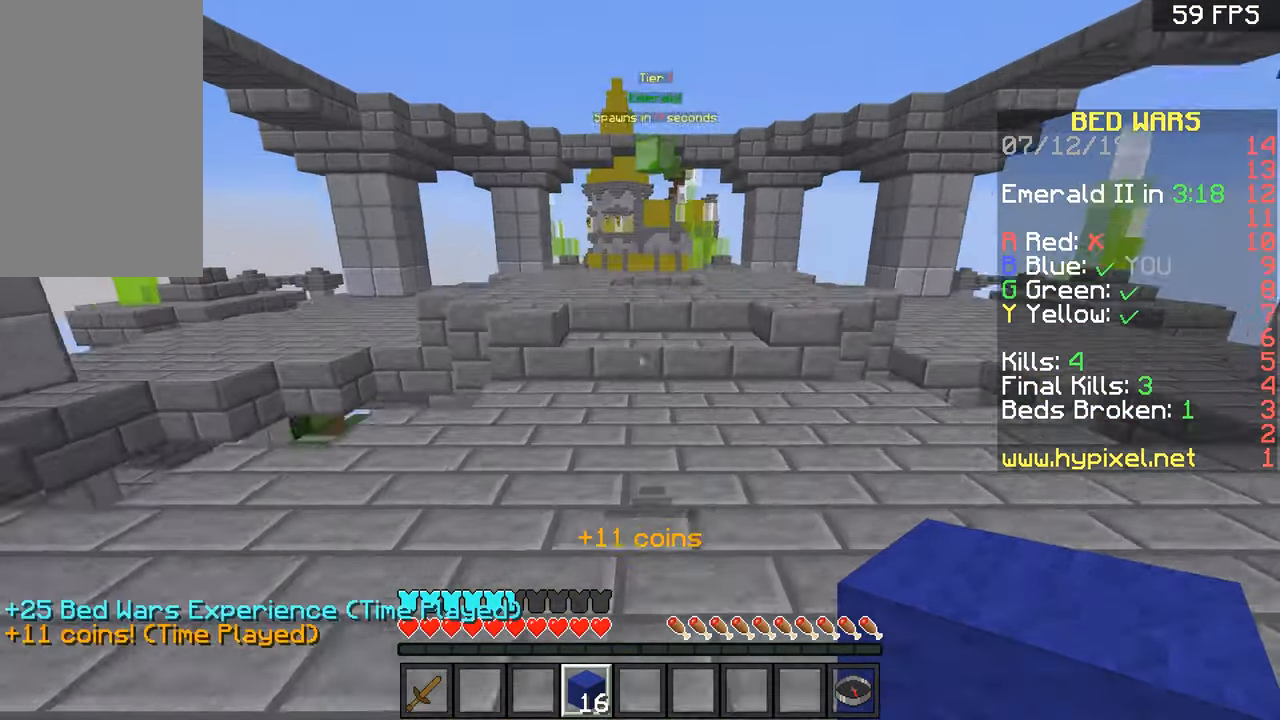
{"keys": ["space", "w"], "mouse": [], "events": [[17, "space", "up"], [467, "space", "down"]]}
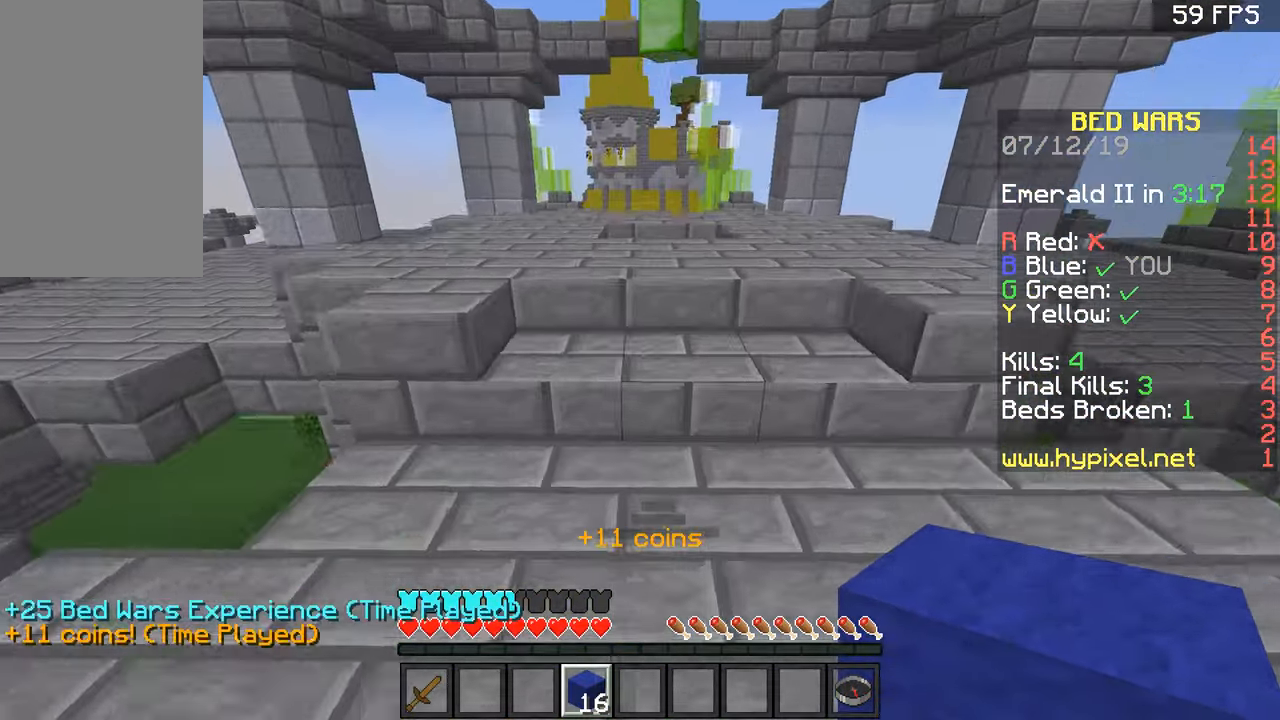
{"keys": ["space", "w"], "mouse": [], "events": [[167, "space", "up"], [467, "space", "down"]]}
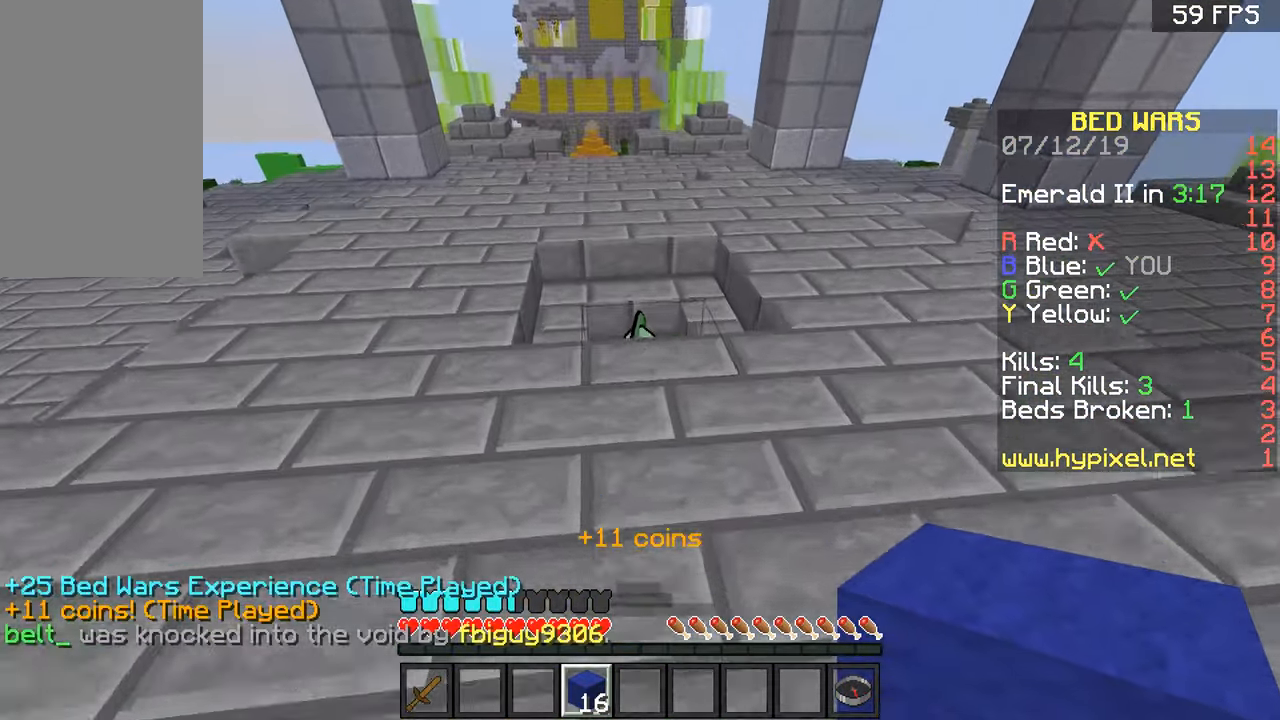
{"keys": ["a", "w"], "mouse": [], "events": [[67, "d", "down"], [117, "space", "up"], [317, "a", "down"], [367, "d", "up"]]}
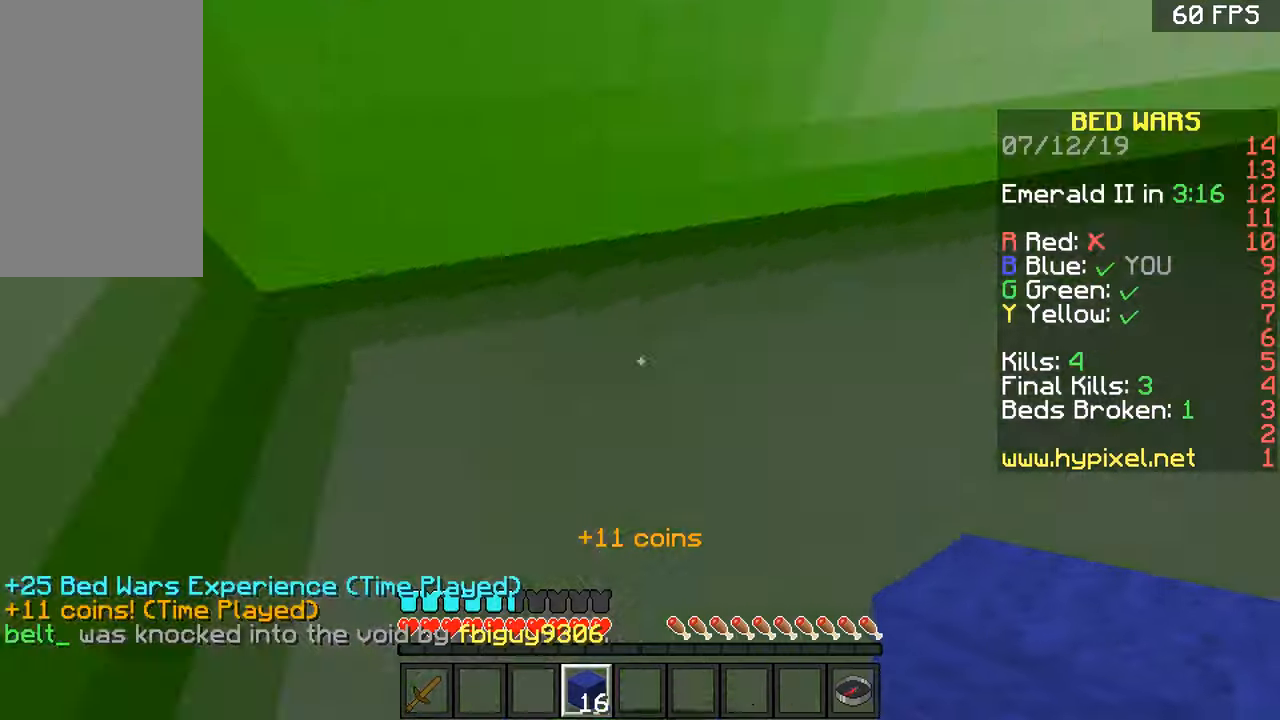
{"keys": ["a", "w"], "mouse": [], "events": [[217, "a", "up"], [267, "space", "down"], [400, "a", "down"], [400, "space", "up"]]}
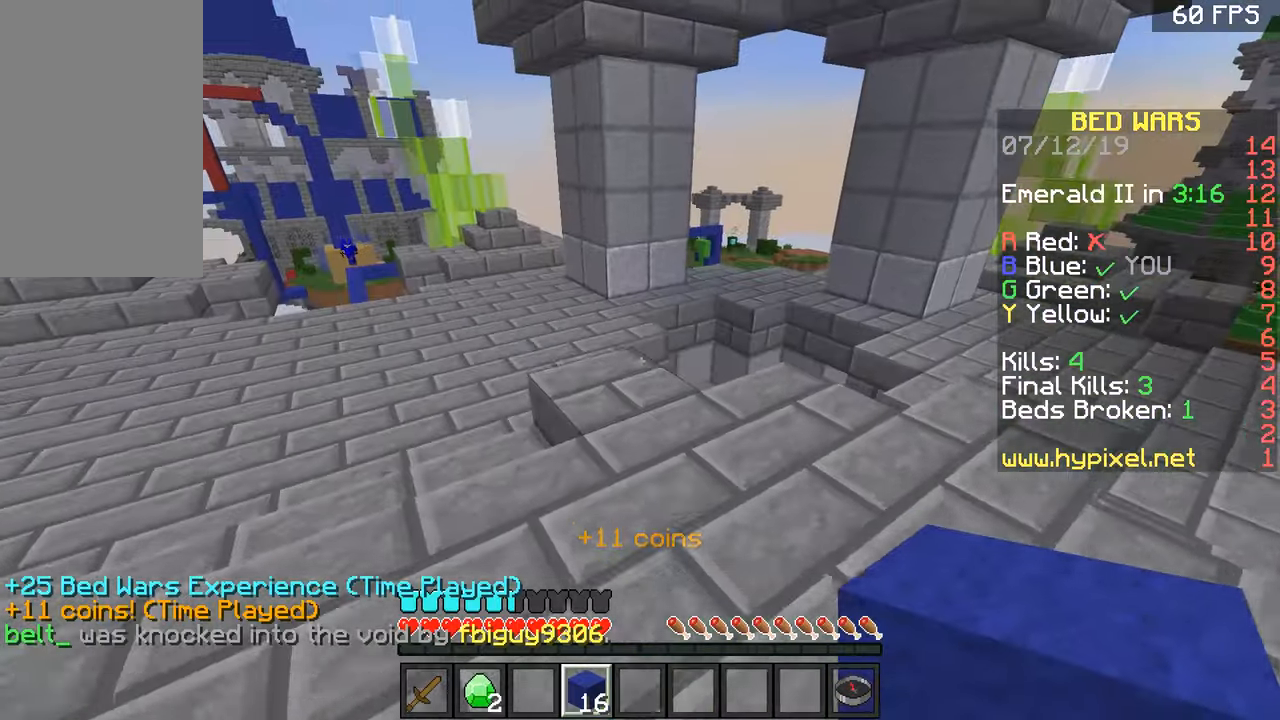
{"keys": ["a", "w"], "mouse": [], "events": [[50, "a", "up"], [100, "space", "down"], [250, "d", "down"], [250, "space", "up"], [400, "a", "down"], [400, "d", "up"]]}
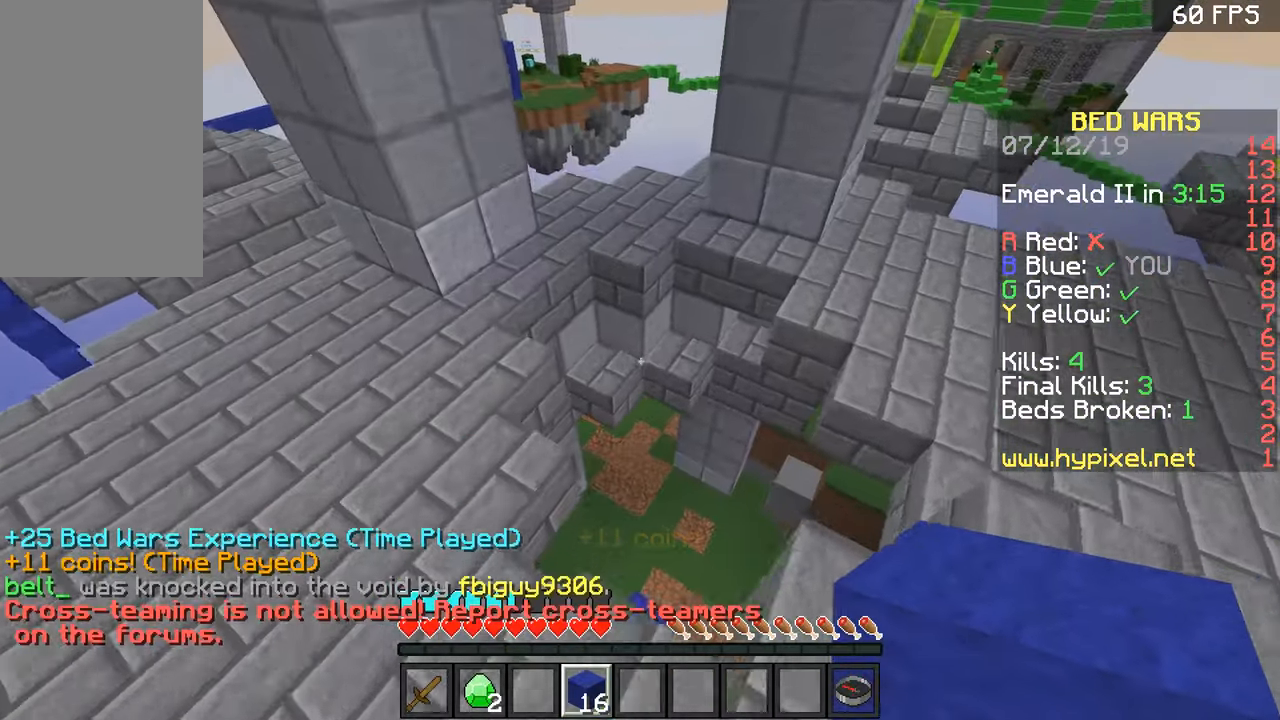
{"keys": ["d", "w"], "mouse": [], "events": [[501, "a", "up"], [501, "d", "down"]]}
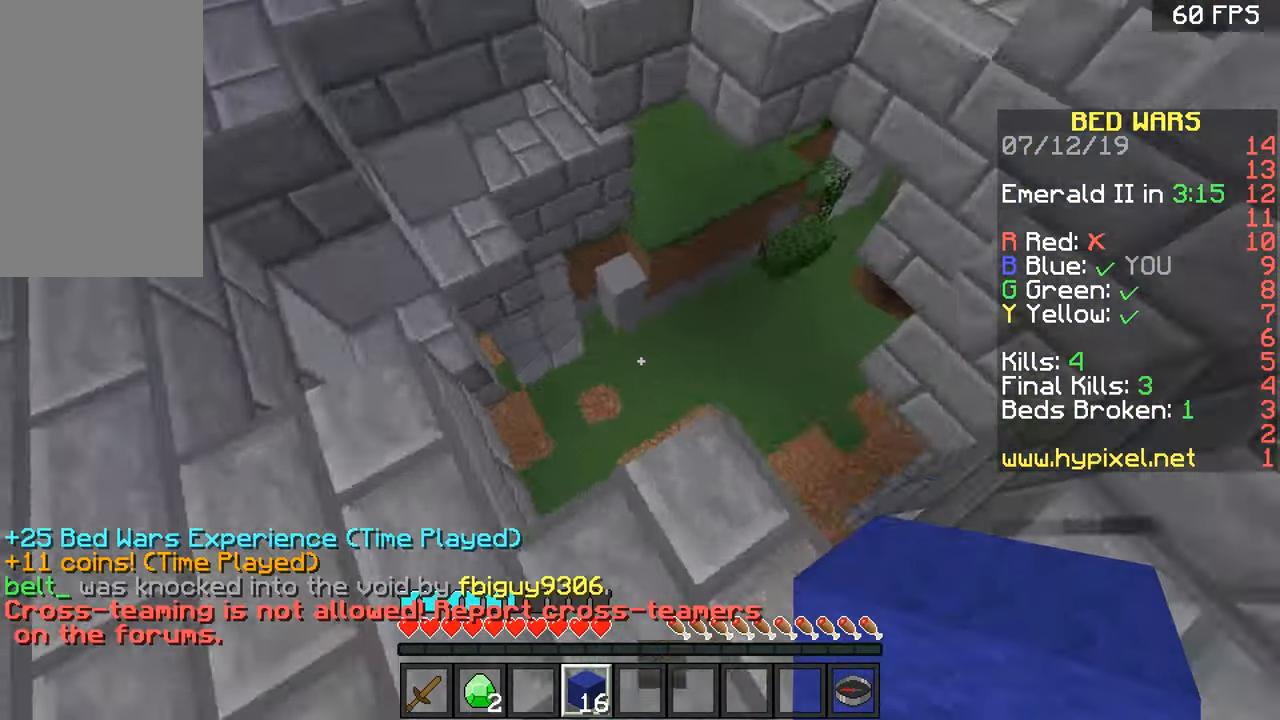
{"keys": ["a", "d", "w"], "mouse": [], "events": [[200, "d", "up"], [250, "a", "down"], [500, "d", "down"]]}
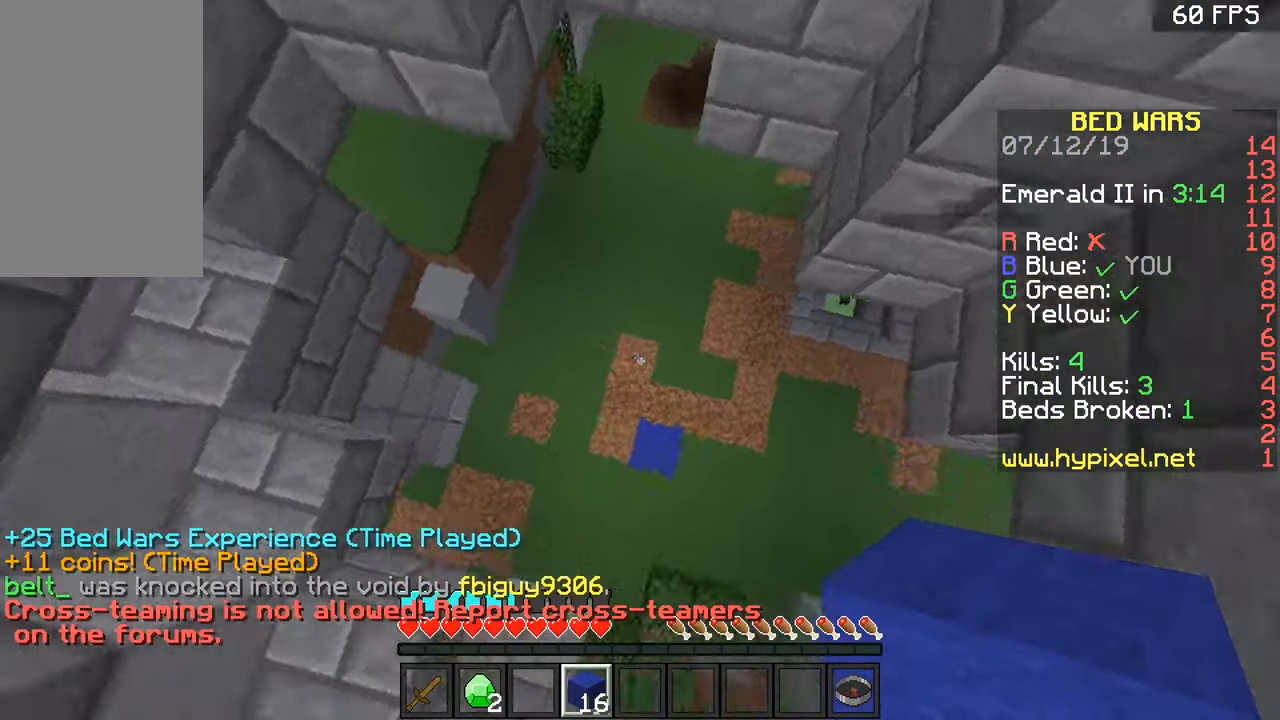
{"keys": ["w"], "mouse": [], "events": [[50, "a", "up"], [400, "d", "up"]]}
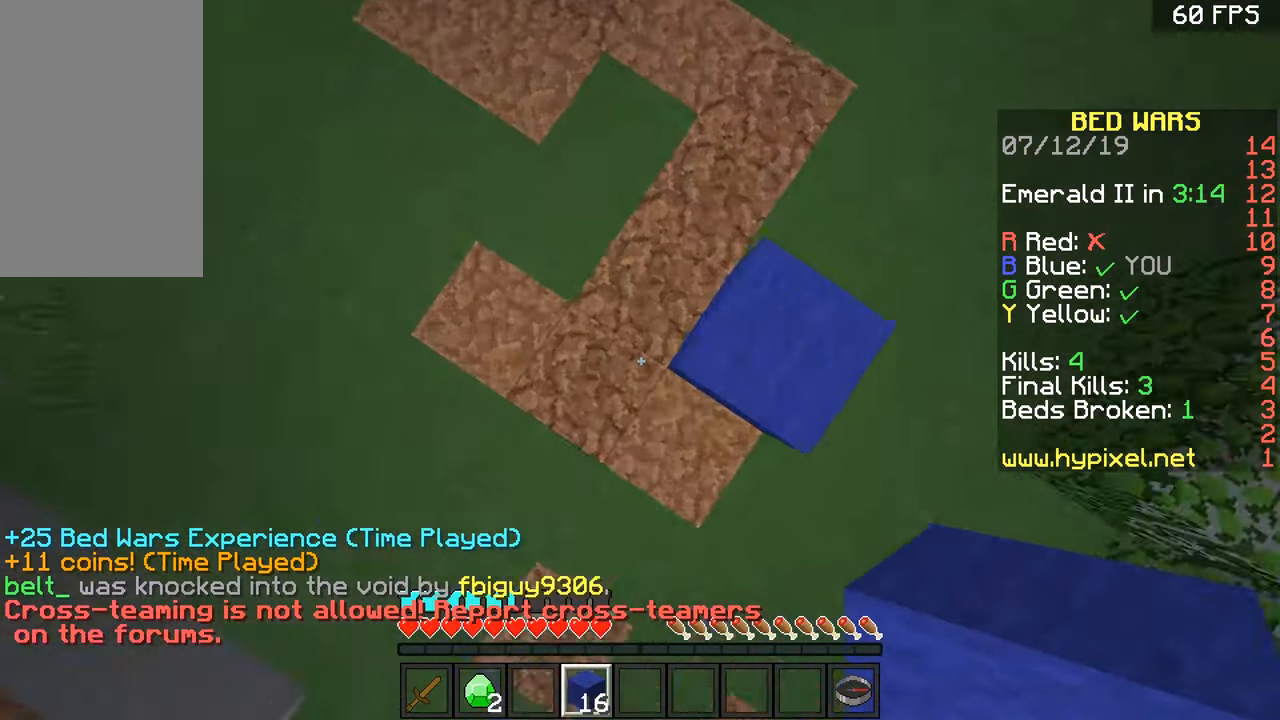
{"keys": ["space", "w"], "mouse": [], "events": [[50, "mouse_right", "down"], [150, "mouse_right", "up"], [200, "mouse_right", "down"], [250, "mouse_right", "up"], [483, "space", "down"]]}
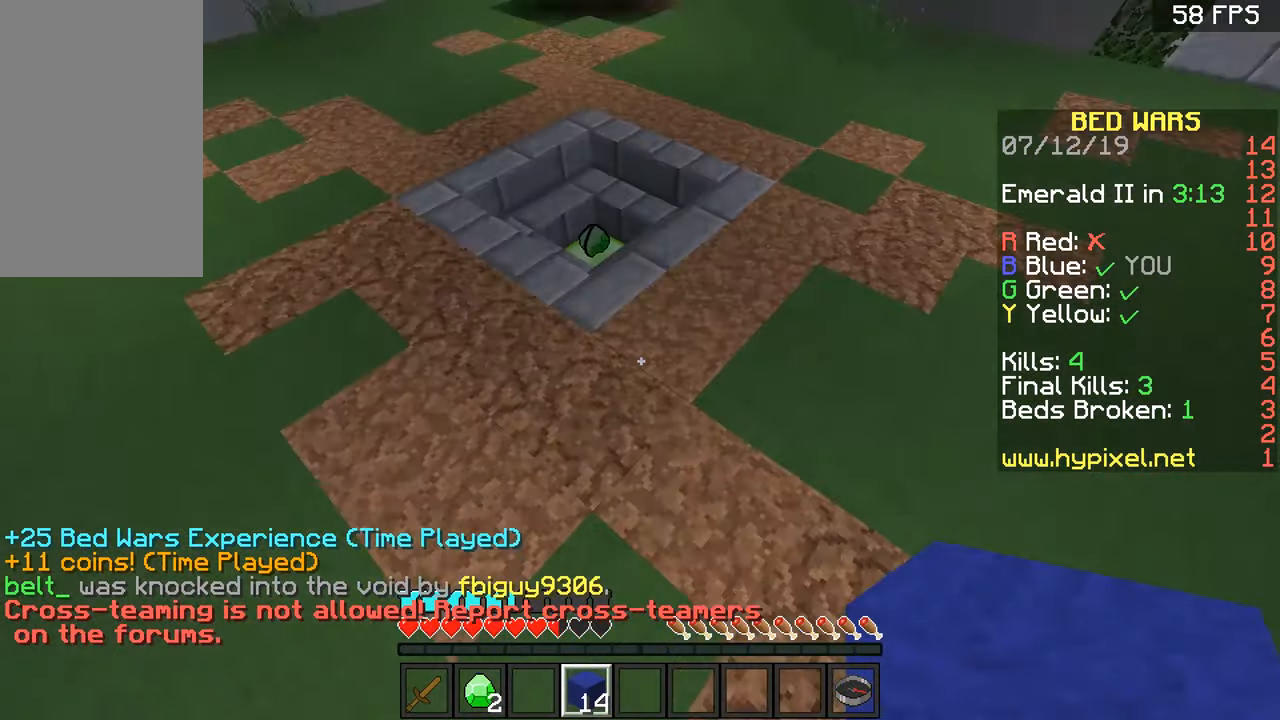
{"keys": ["d", "w"], "mouse": [], "events": [[200, "space", "up"], [250, "a", "down"], [400, "a", "up"], [501, "d", "down"]]}
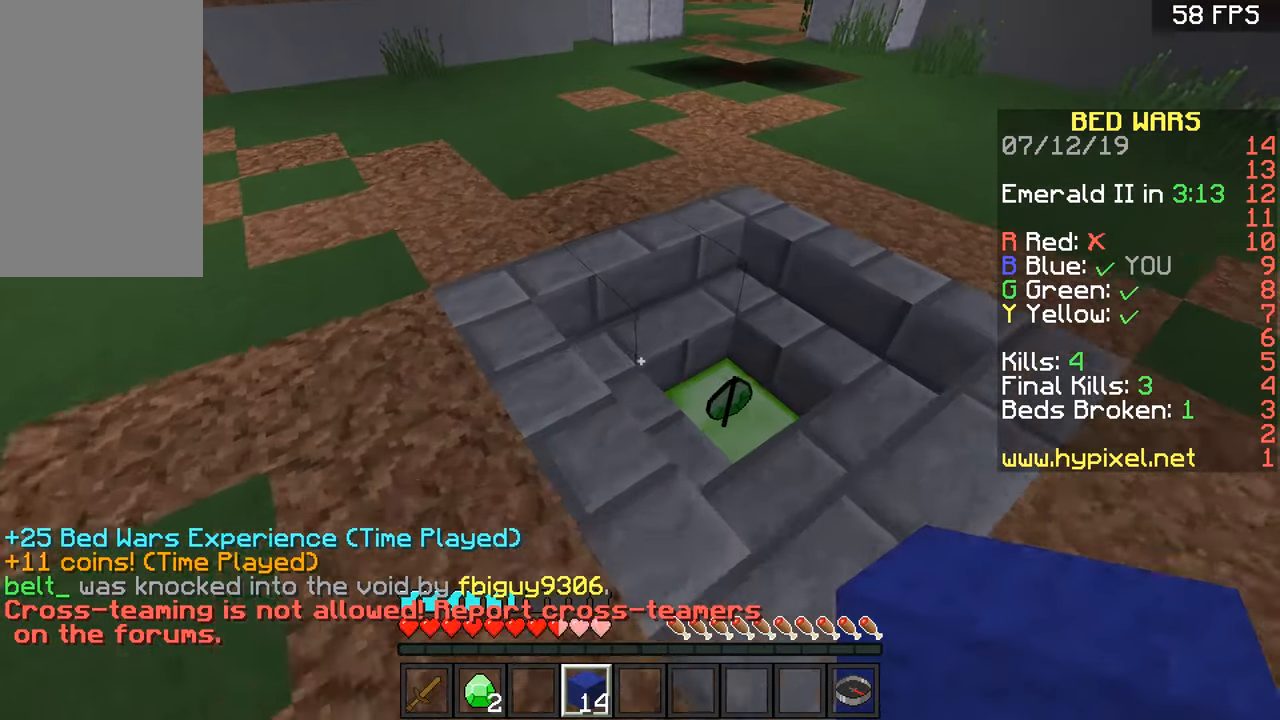
{"keys": ["a", "w"], "mouse": [], "events": [[450, "a", "down"], [450, "d", "up"]]}
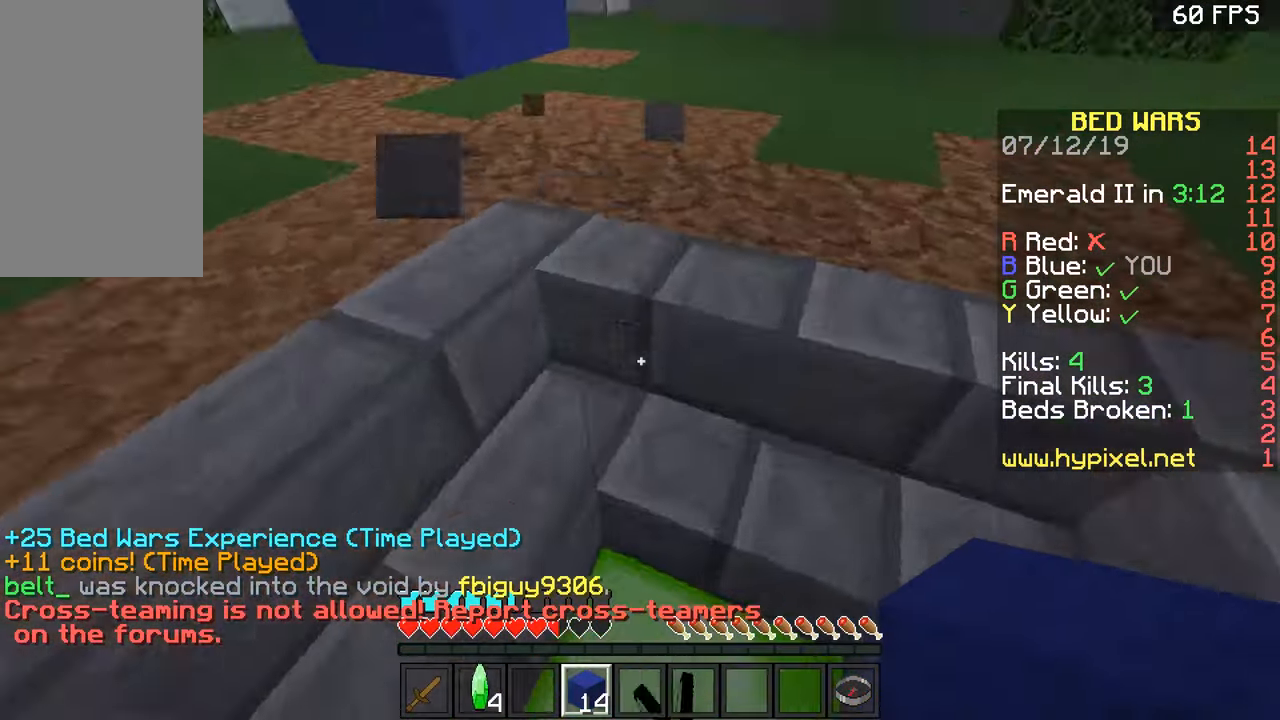
{"keys": ["space", "w"], "mouse": [], "events": [[100, "space", "down"], [200, "a", "up"], [300, "space", "up"], [501, "space", "down"]]}
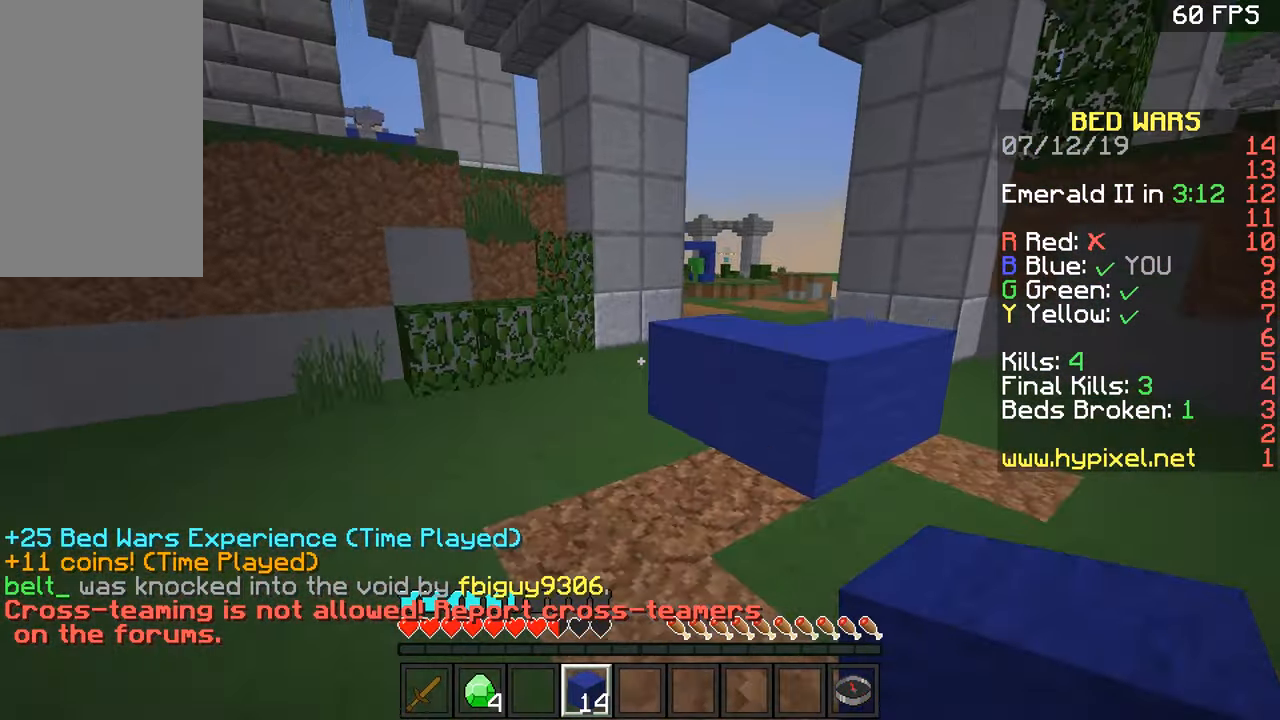
{"keys": ["a", "w"], "mouse": [], "events": [[150, "a", "down"], [200, "space", "up"]]}
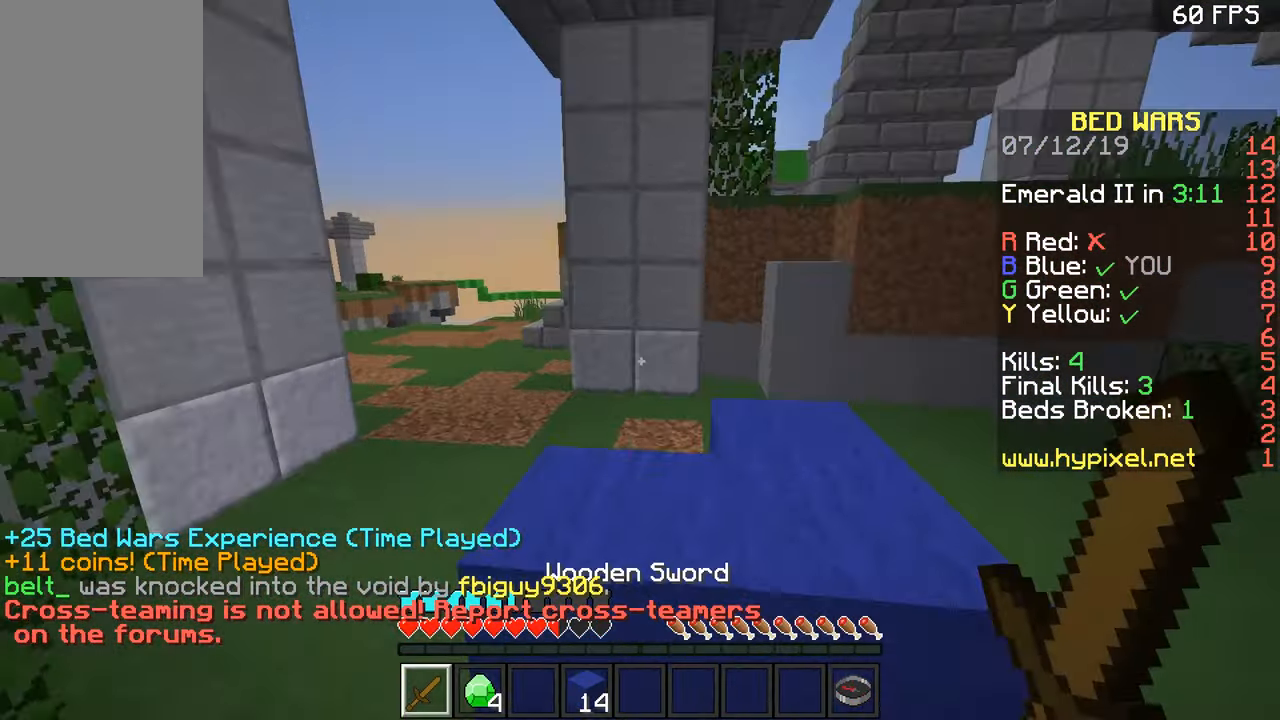
{"keys": ["a", "space", "w"], "mouse": [], "events": [[50, "space", "down"], [100, "a", "up"], [201, "space", "up"], [351, "a", "down"], [501, "space", "down"]]}
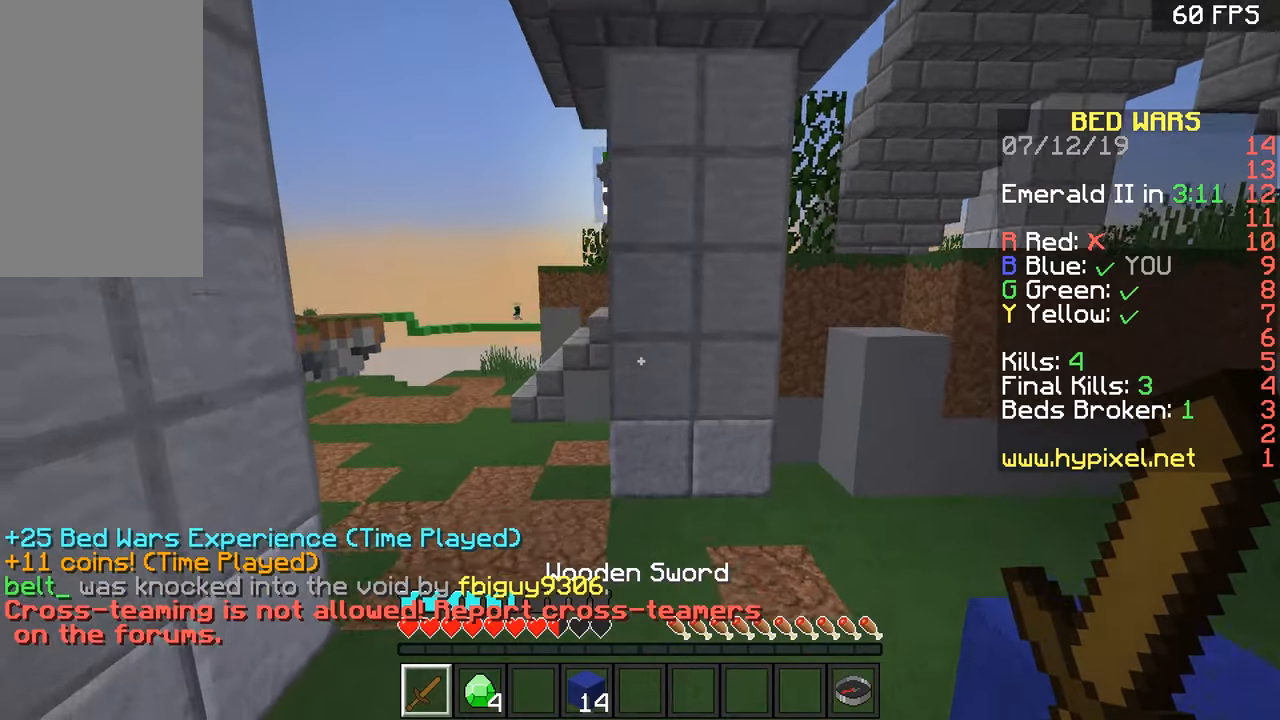
{"keys": ["a", "w"], "mouse": [], "events": [[100, "a", "up"], [350, "a", "down"], [350, "space", "up"]]}
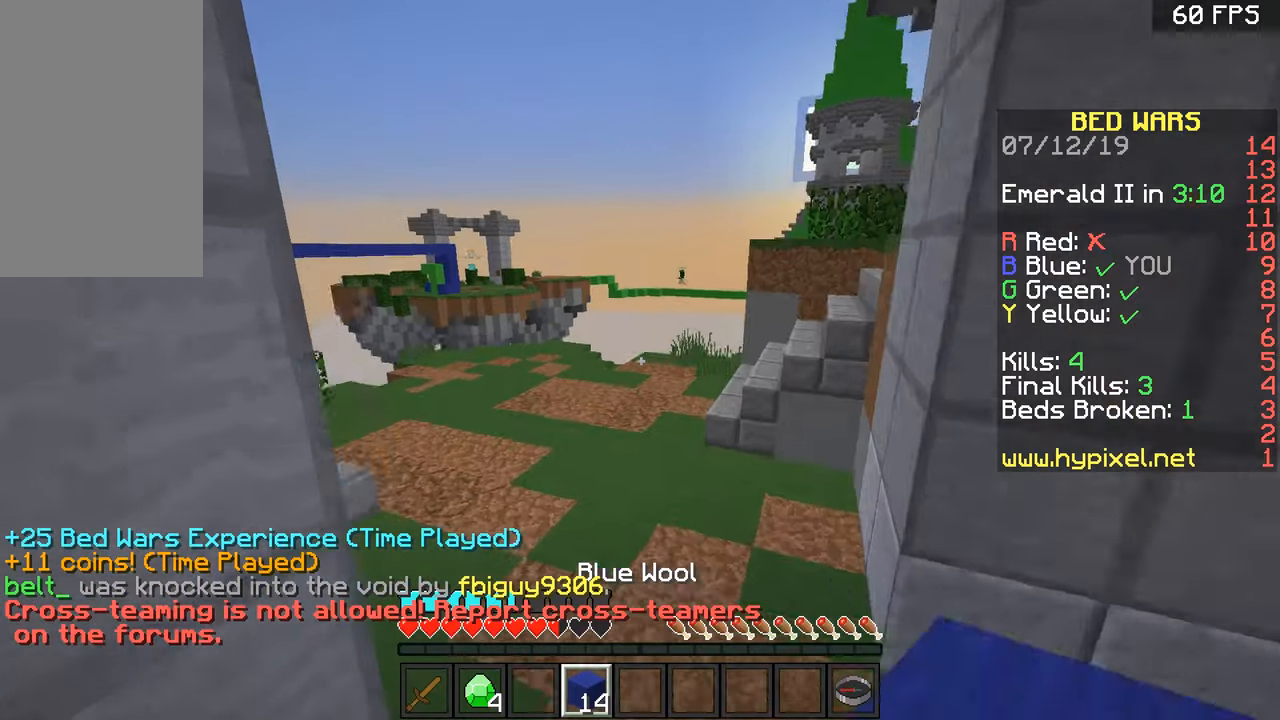
{"keys": ["a", "w"], "mouse": [], "events": [[16, "mouse_left", "down"], [66, "a", "up"], [116, "mouse_left", "up"], [116, "space", "down"], [166, "mouse_left", "down"], [217, "mouse_left", "up"], [317, "a", "down"], [317, "mouse_left", "down"], [367, "mouse_left", "up"], [417, "space", "up"]]}
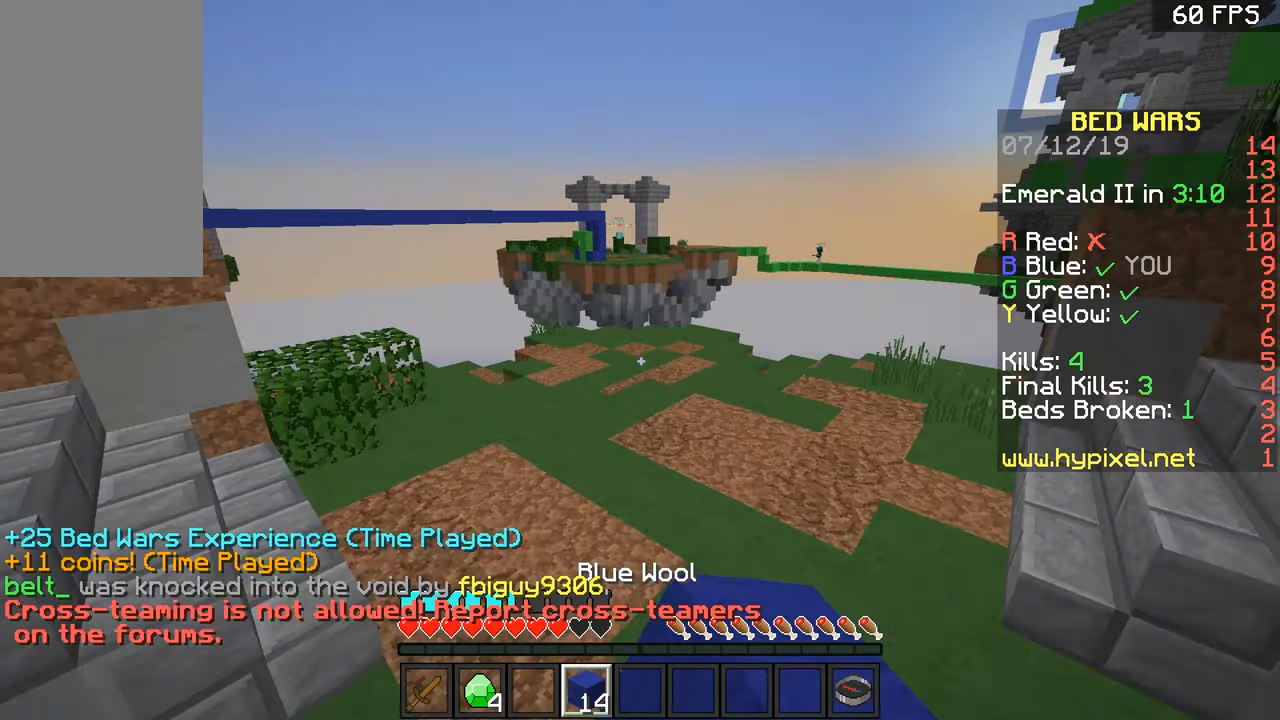
{"keys": ["w"], "mouse": [], "events": [[17, "mouse_left", "down"], [117, "mouse_left", "up"], [167, "a", "up"], [167, "d", "down"], [167, "mouse_left", "down"], [217, "mouse_left", "up"], [267, "mouse_left", "down"], [317, "d", "up"], [367, "mouse_left", "up"], [417, "mouse_left", "down"], [467, "mouse_left", "up"]]}
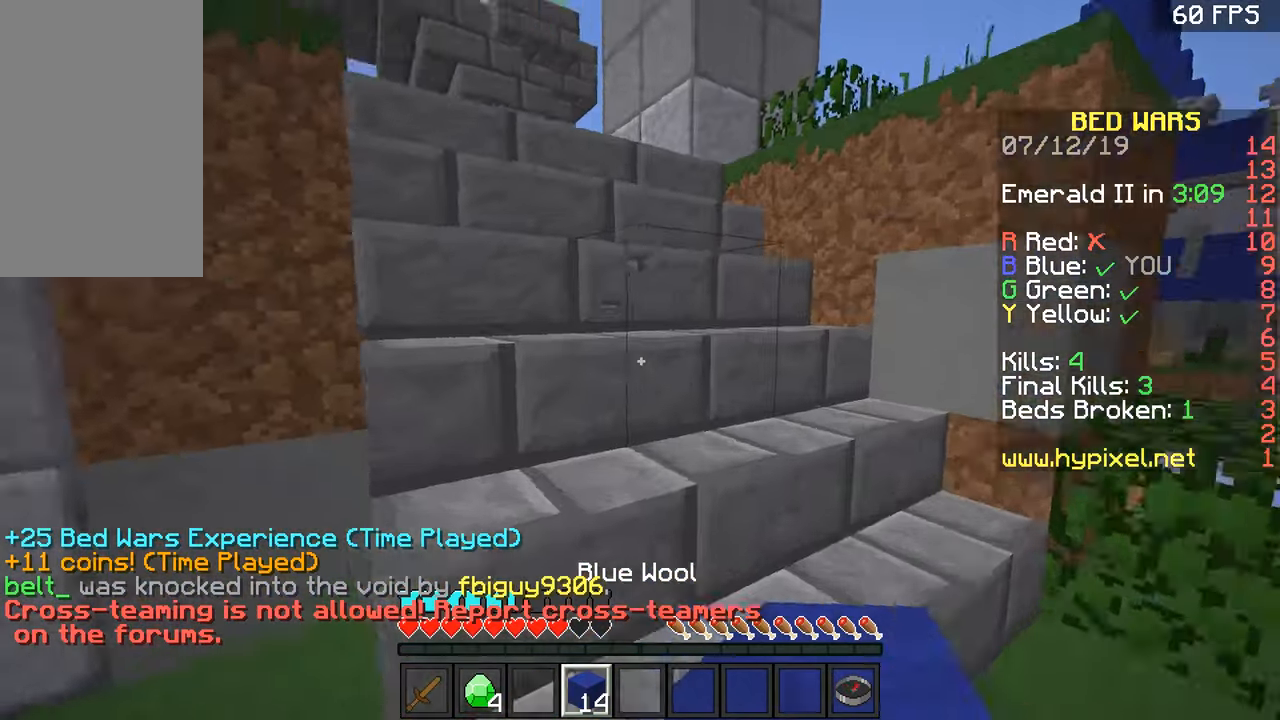
{"keys": ["w"], "mouse": [], "events": [[116, "space", "down"], [217, "space", "up"], [267, "space", "down"], [317, "space", "up"], [367, "space", "down"], [467, "space", "up"]]}
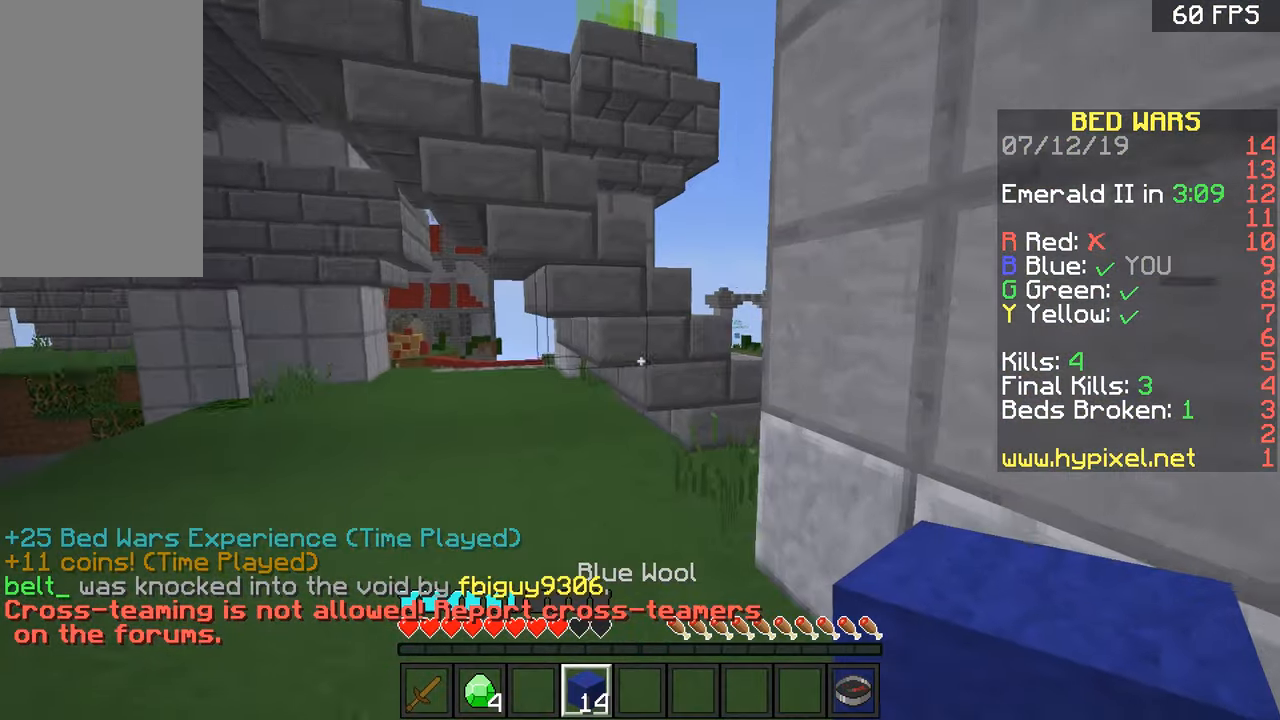
{"keys": ["w"], "mouse": [], "events": [[67, "a", "down"], [367, "a", "up"]]}
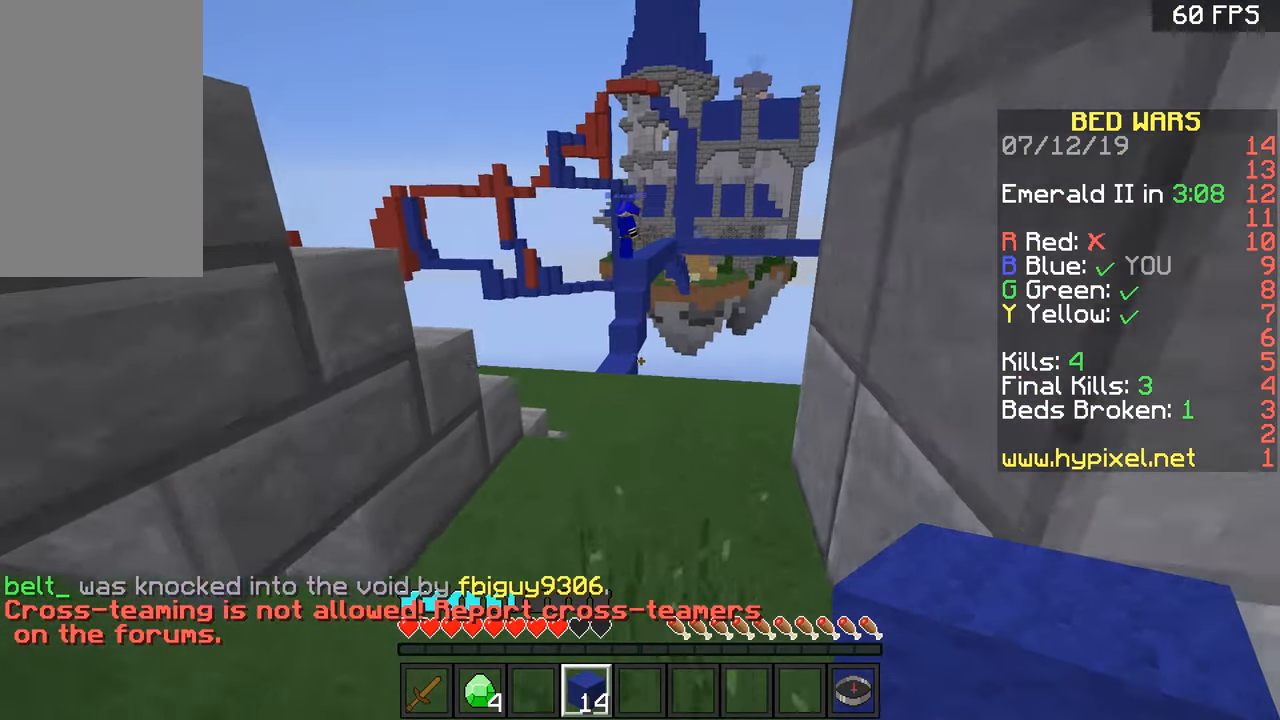
{"keys": ["a", "w"], "mouse": [], "events": [[66, "space", "down"], [166, "a", "down"], [166, "space", "up"]]}
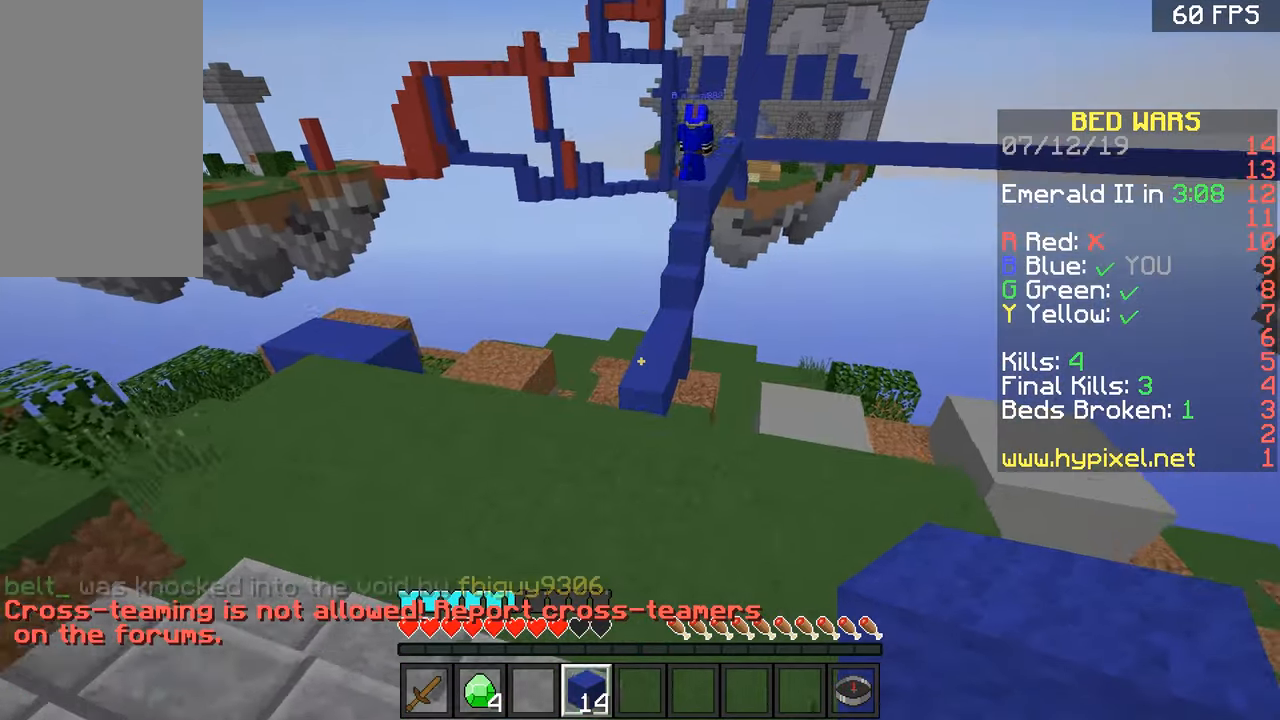
{"keys": ["w"], "mouse": [], "events": [[17, "a", "up"], [217, "a", "down"], [317, "a", "up"]]}